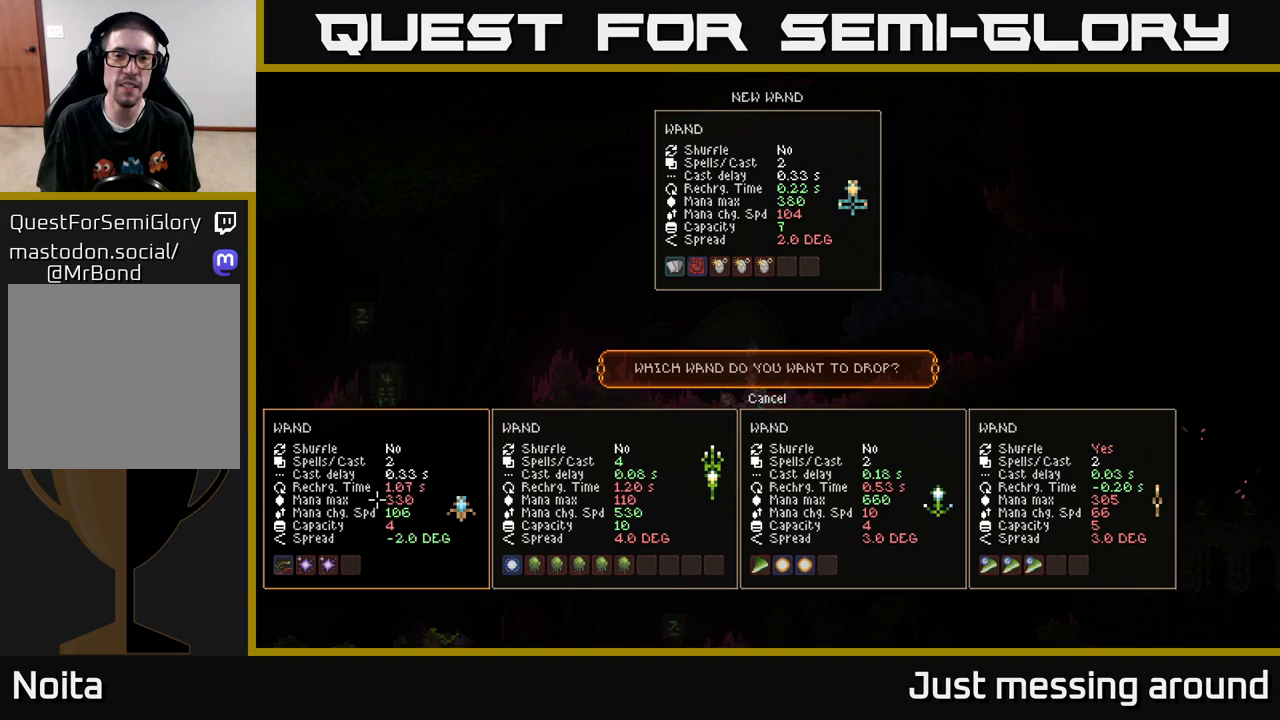
Gameplay with a controller (Xbox layout); each line is a JSON object with the inputs held at the frame after it. "events" lists button and stick changes between this image and that frame as [ms after this image, input, new state], when the widget could be followed in between.
{"buttons": [], "left_stick": "center", "right_stick": "center", "events": [[367, "DPAD_UP", "down"], [483, "DPAD_UP", "up"]]}
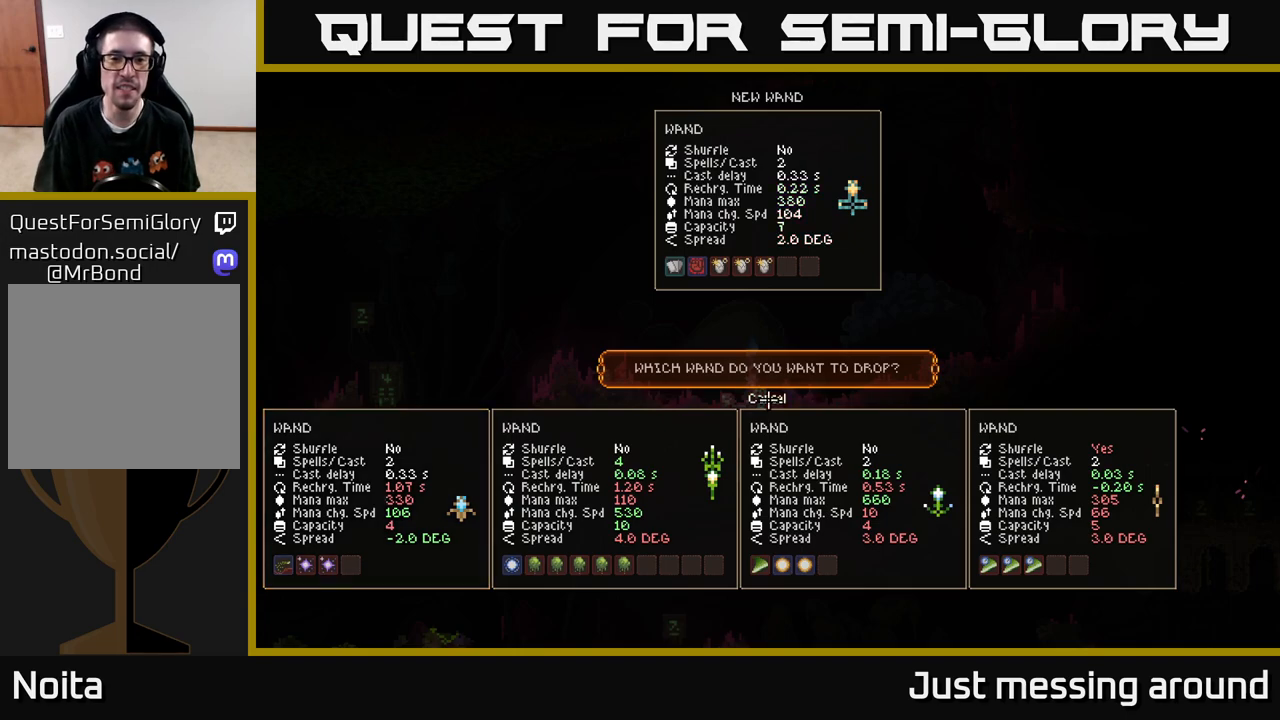
{"buttons": ["L2"], "left_stick": "right", "right_stick": "center", "events": [[183, "A", "down"], [250, "A", "up"], [350, "left_stick", "right"], [433, "L2", "down"]]}
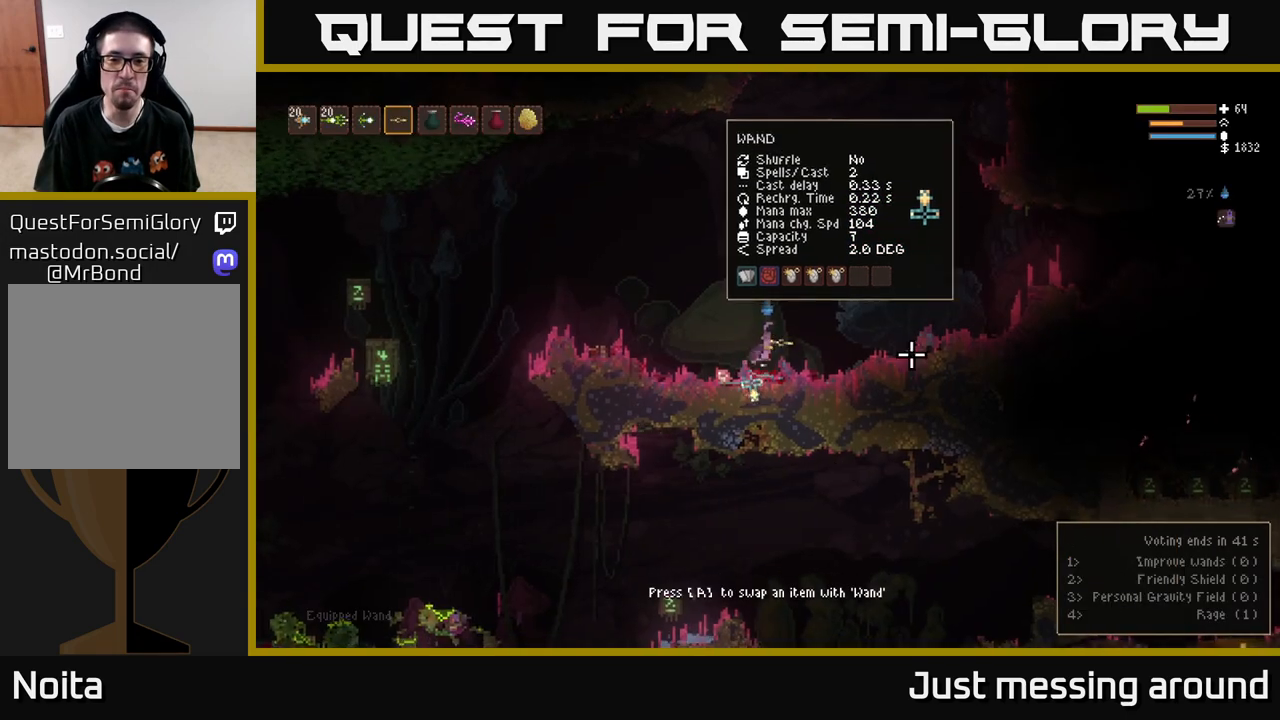
{"buttons": [], "left_stick": "right", "right_stick": "right", "events": [[17, "right_stick", "right"], [117, "L2", "up"]]}
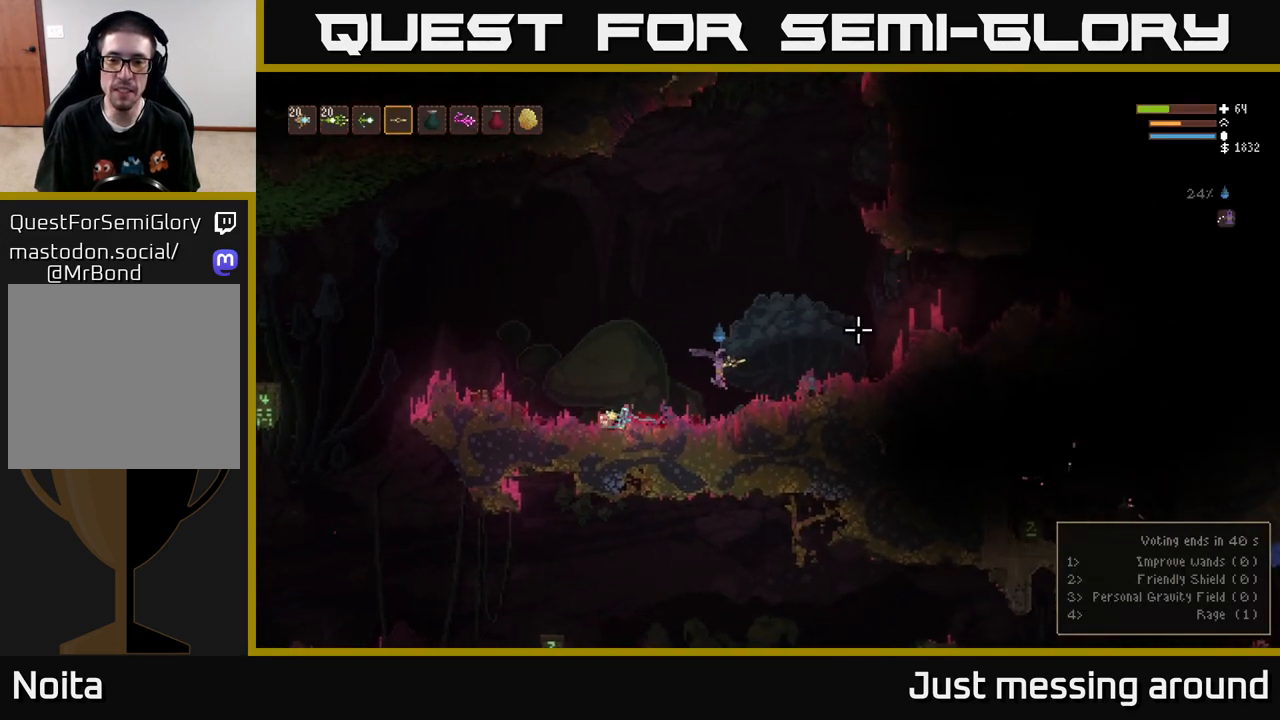
{"buttons": ["L2"], "left_stick": "left", "right_stick": "up-right", "events": [[150, "L2", "down"], [200, "right_stick", "up-right"], [467, "left_stick", "left"]]}
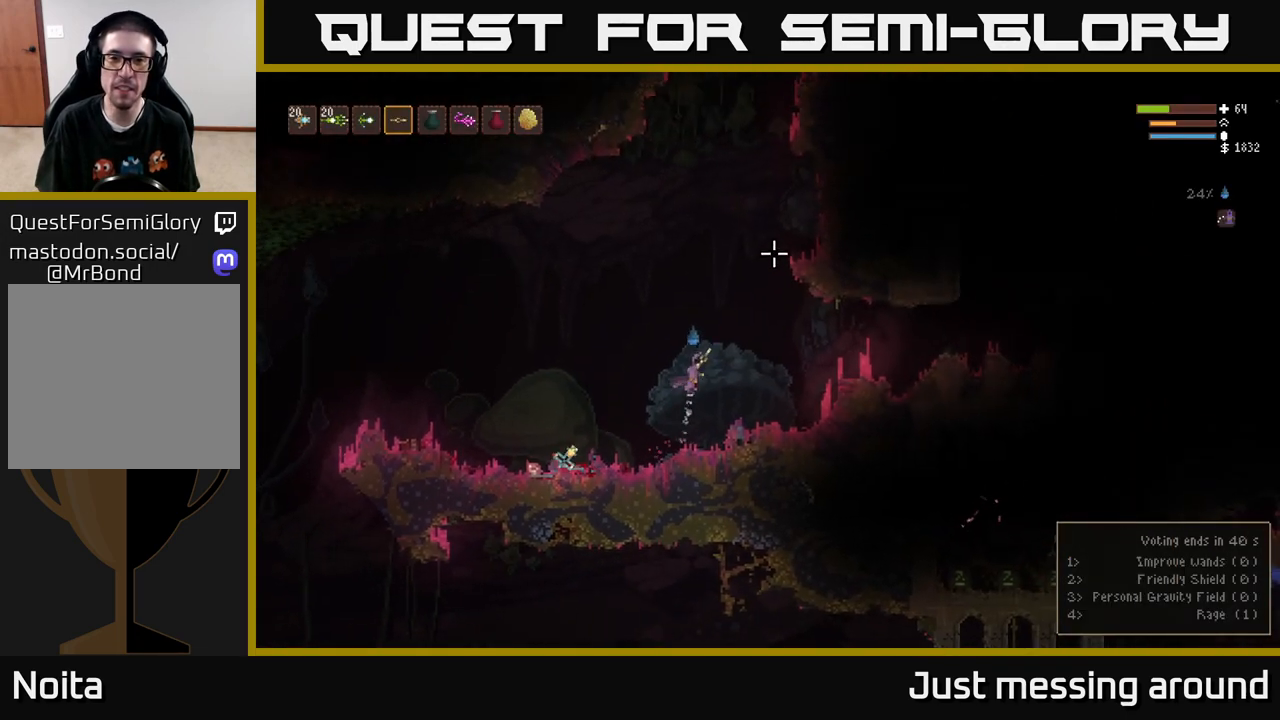
{"buttons": ["L2"], "left_stick": "right", "right_stick": "up-right", "events": [[100, "left_stick", "center"], [150, "left_stick", "right"]]}
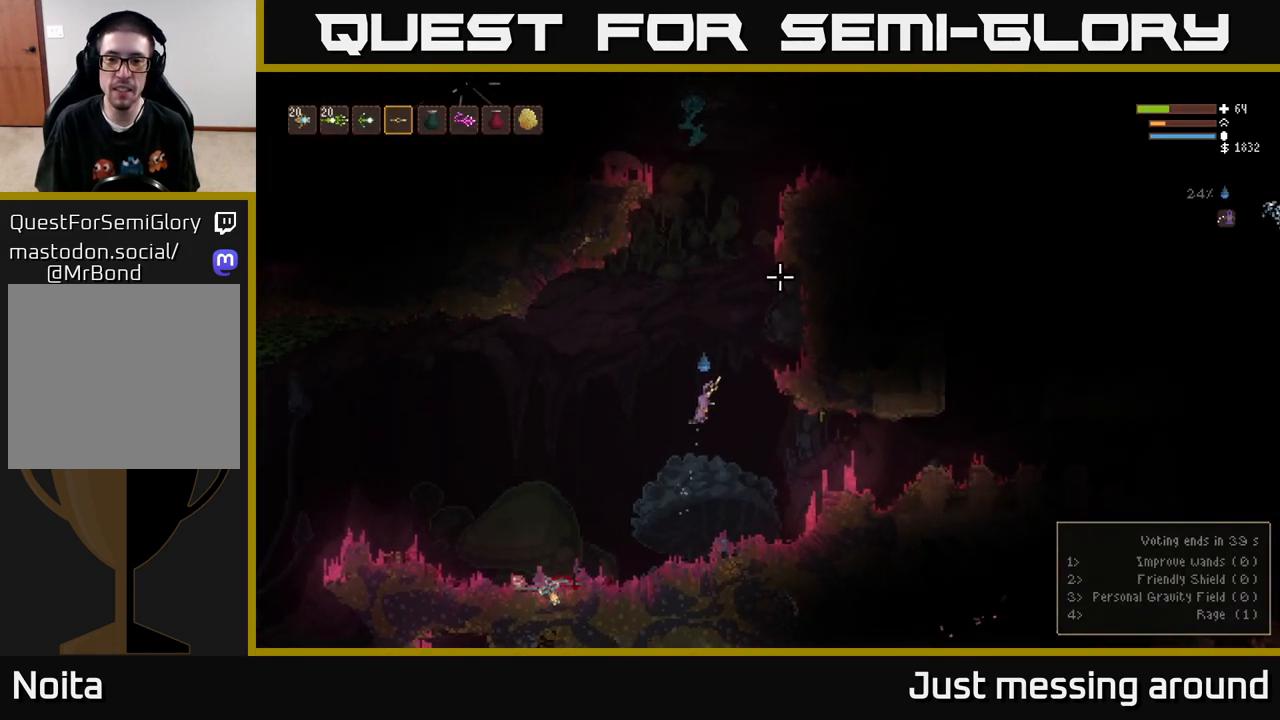
{"buttons": [], "left_stick": "right", "right_stick": "up-right", "events": [[283, "L2", "up"]]}
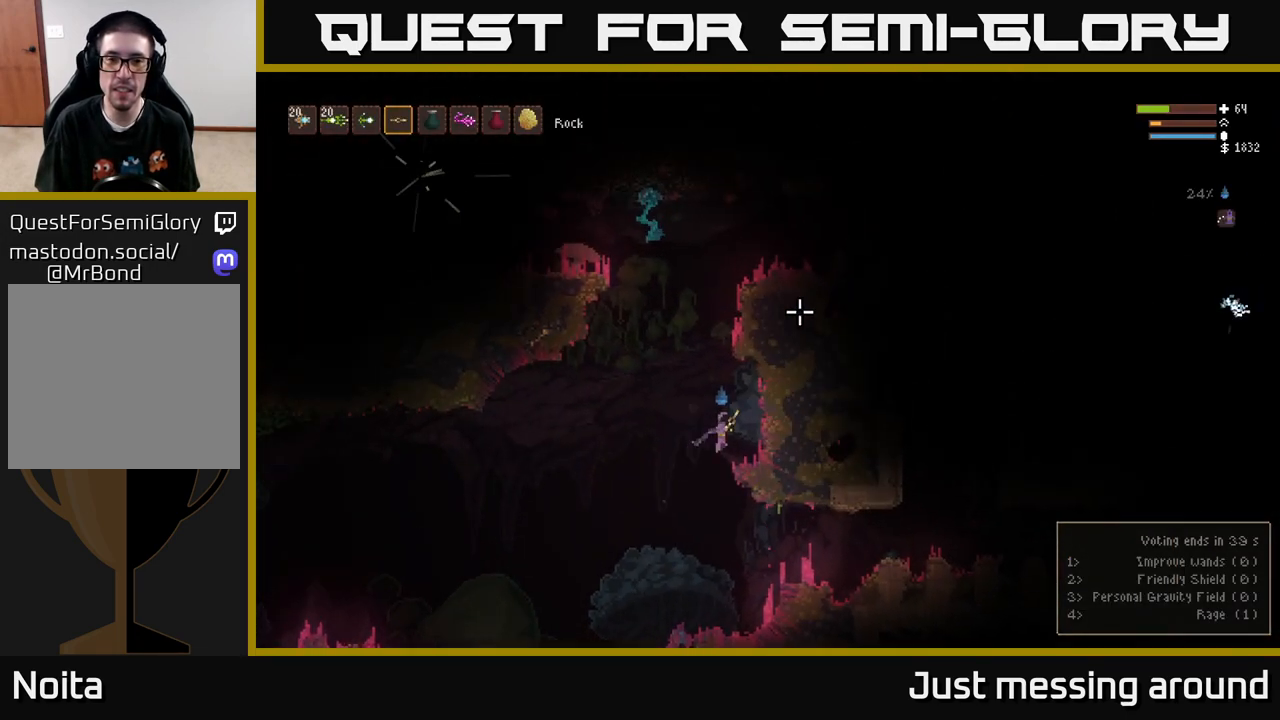
{"buttons": [], "left_stick": "center", "right_stick": "up", "events": [[100, "left_stick", "center"], [133, "right_stick", "up"], [217, "left_stick", "left"], [233, "L2", "down"], [367, "left_stick", "center"], [383, "L2", "up"], [383, "R2", "down"], [500, "R2", "up"]]}
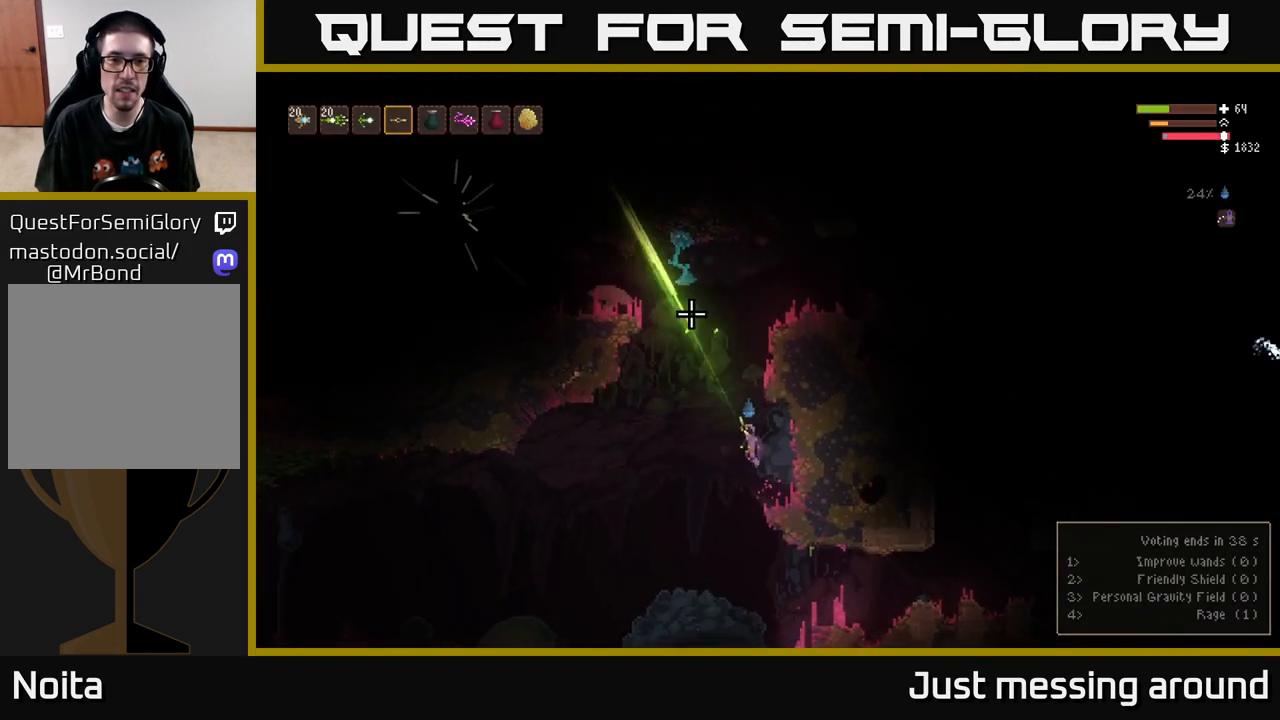
{"buttons": [], "left_stick": "right", "right_stick": "up", "events": [[150, "R2", "down"], [250, "R2", "up"], [350, "left_stick", "right"]]}
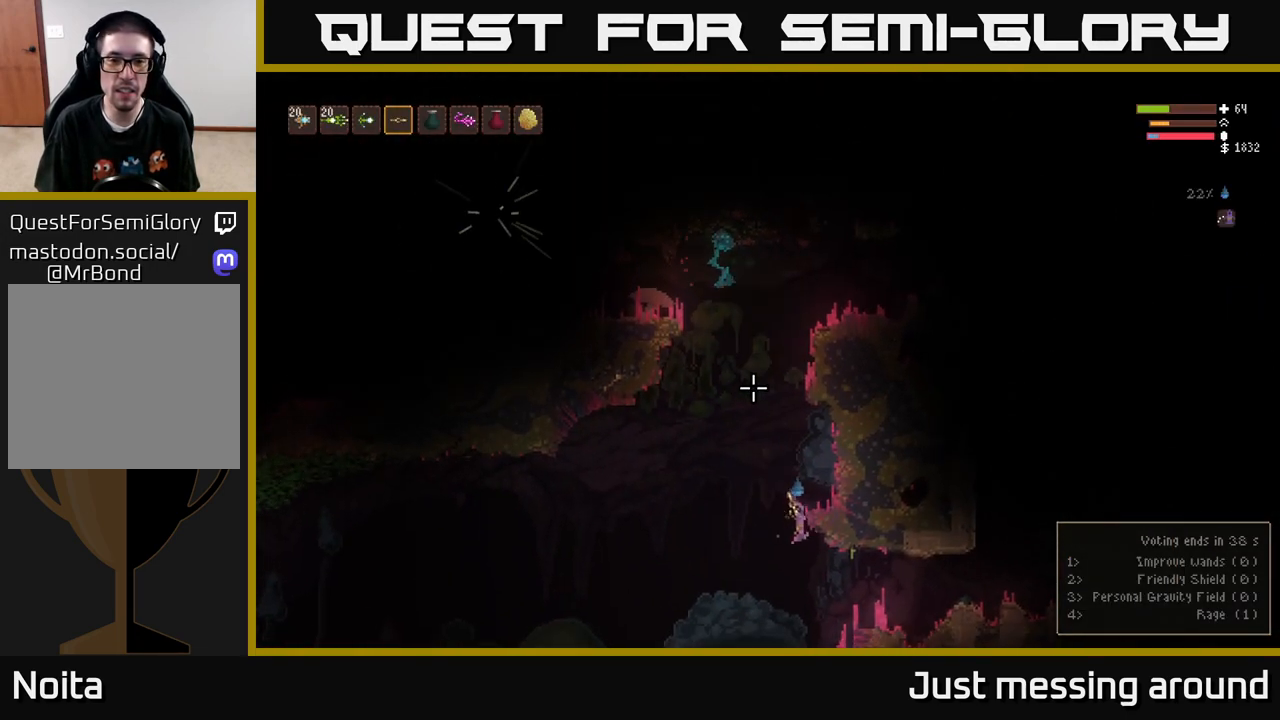
{"buttons": ["L2"], "left_stick": "left", "right_stick": "up", "events": [[17, "left_stick", "center"], [50, "R2", "down"], [67, "L2", "down"], [133, "R2", "up"], [433, "left_stick", "left"]]}
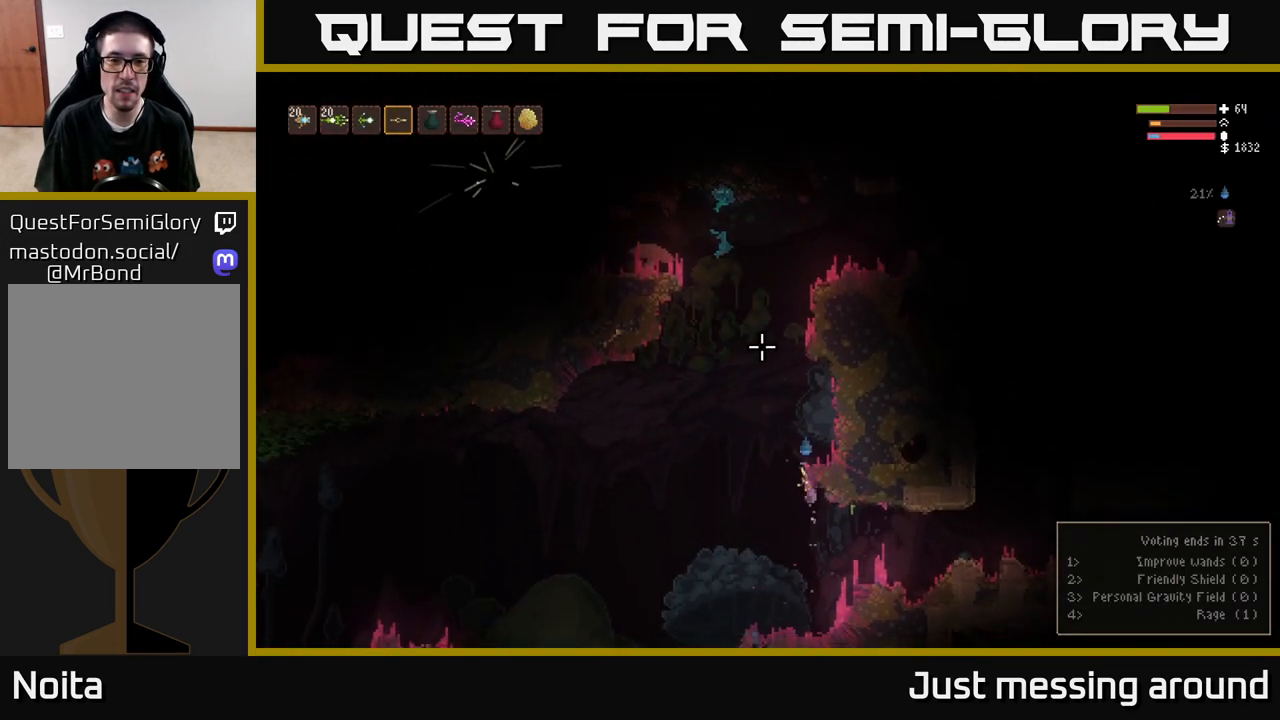
{"buttons": ["L2"], "left_stick": "center", "right_stick": "up", "events": [[67, "left_stick", "center"], [267, "R2", "down"], [283, "left_stick", "left"], [383, "R2", "up"], [383, "left_stick", "center"]]}
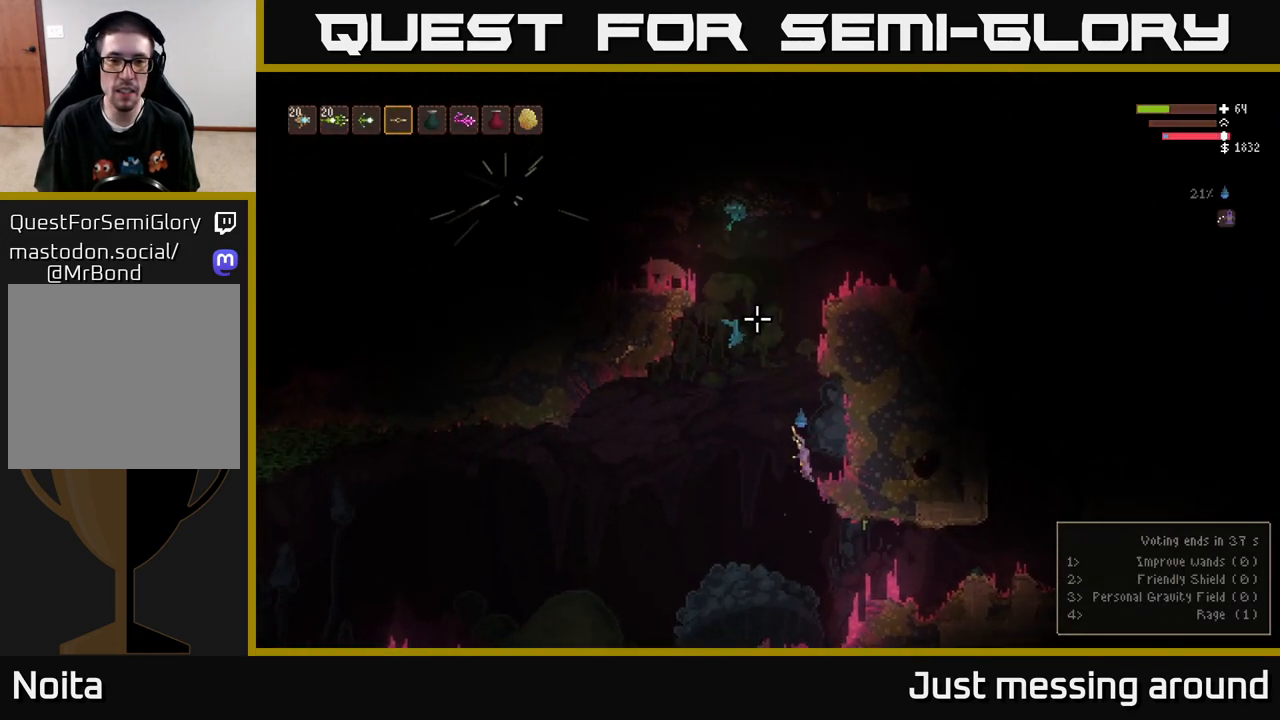
{"buttons": [], "left_stick": "center", "right_stick": "up", "events": [[133, "left_stick", "right"], [217, "R2", "down"], [233, "L2", "up"], [300, "left_stick", "center"], [333, "R2", "up"]]}
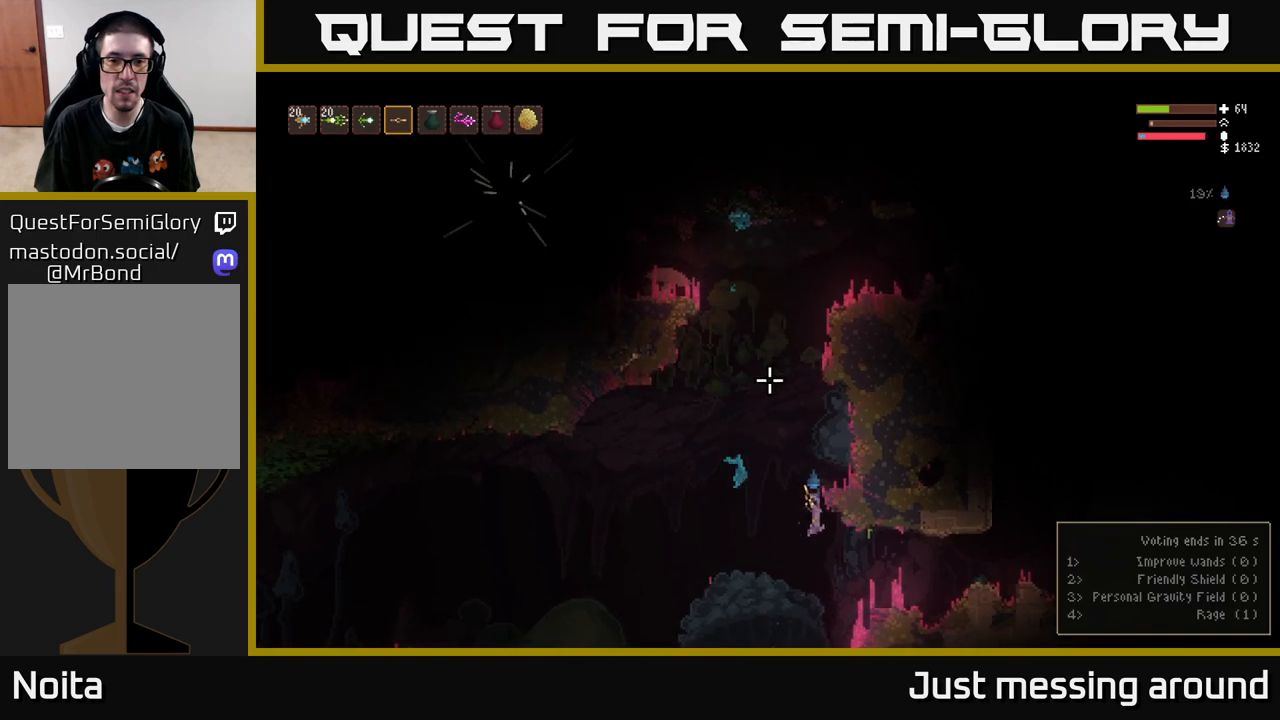
{"buttons": [], "left_stick": "center", "right_stick": "up", "events": [[33, "left_stick", "right"], [117, "left_stick", "center"], [183, "L2", "down"], [233, "left_stick", "left"], [367, "L2", "up"], [367, "left_stick", "center"]]}
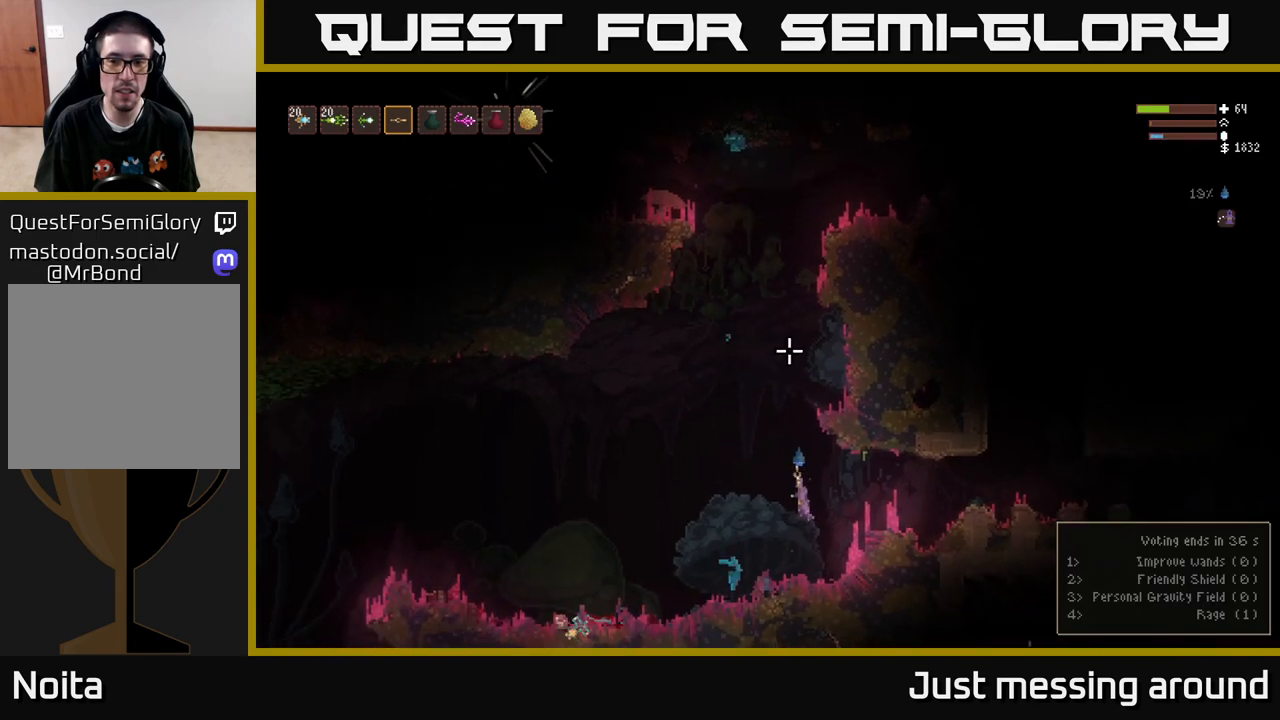
{"buttons": [], "left_stick": "center", "right_stick": "up", "events": [[133, "right_stick", "center"], [300, "right_stick", "up"]]}
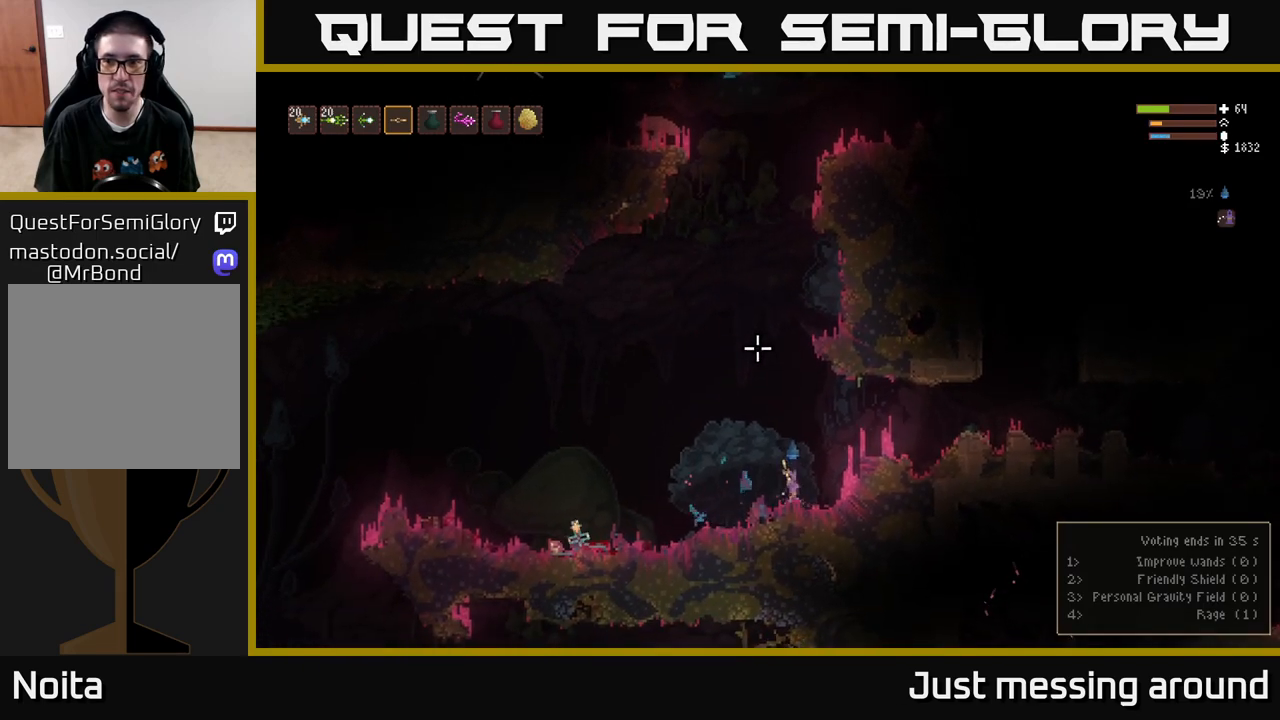
{"buttons": ["L2"], "left_stick": "center", "right_stick": "up", "events": [[117, "L2", "down"]]}
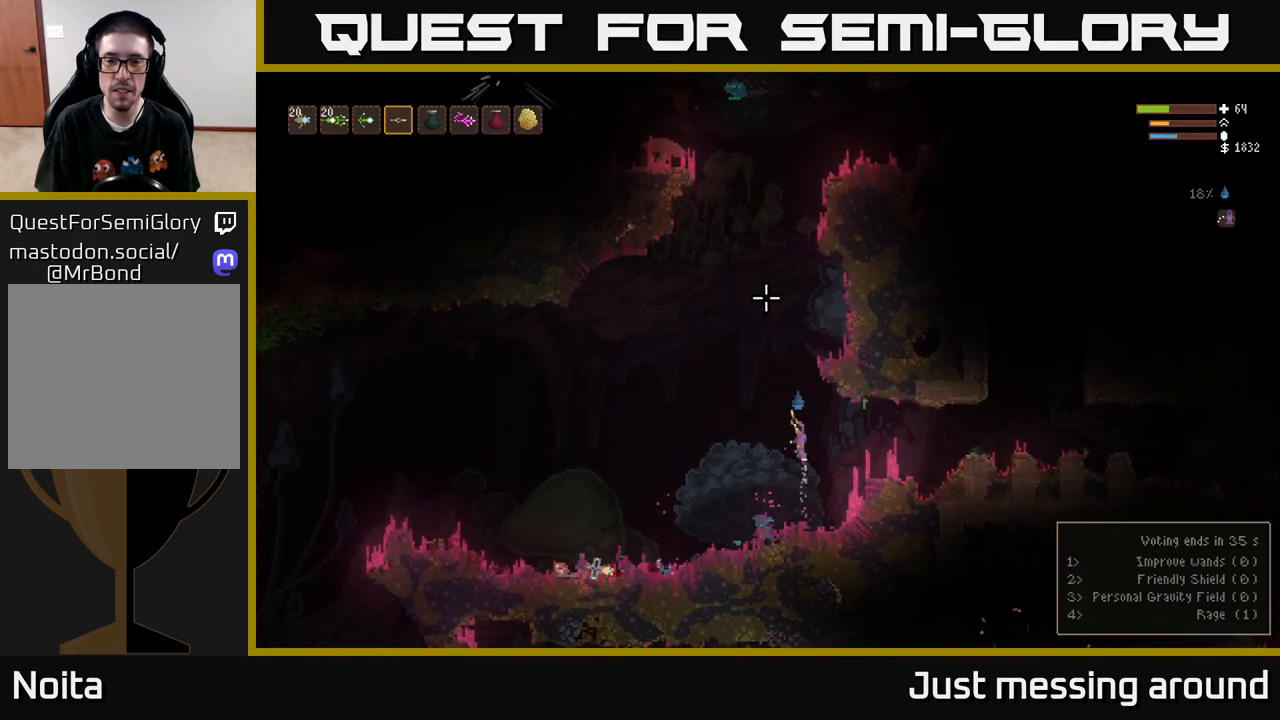
{"buttons": ["L2"], "left_stick": "right", "right_stick": "up", "events": [[450, "left_stick", "right"]]}
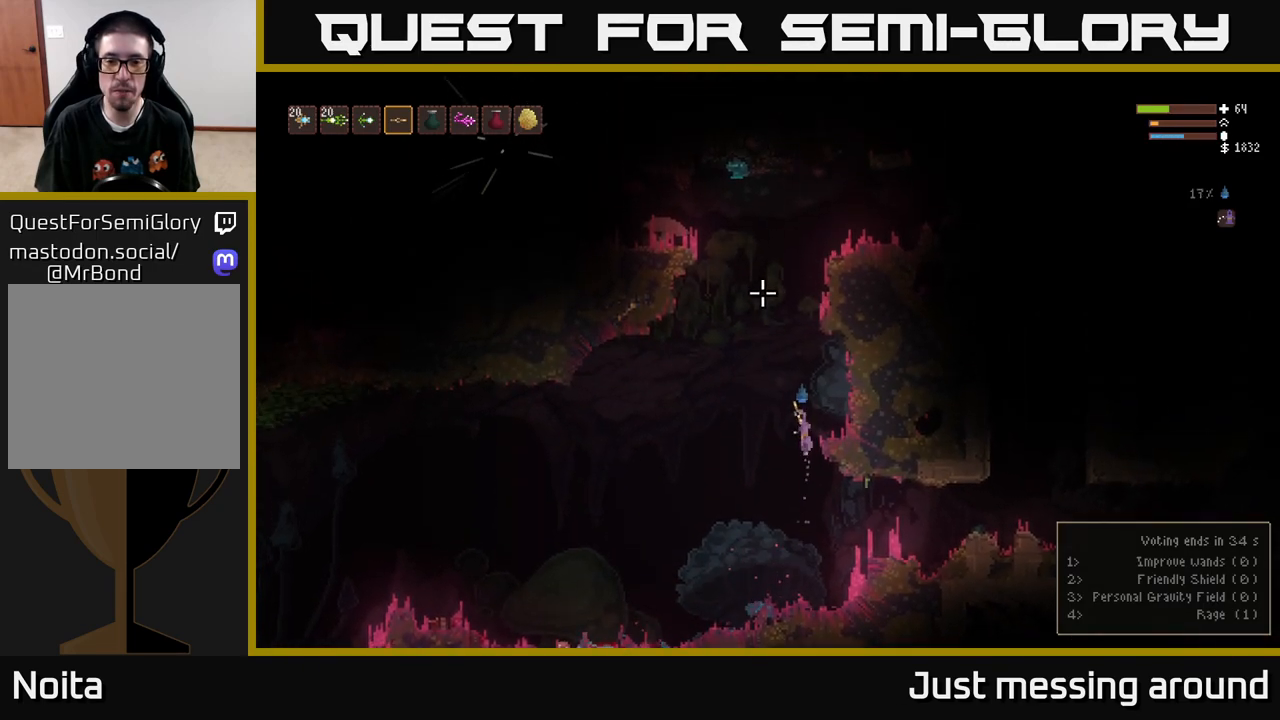
{"buttons": [], "left_stick": "center", "right_stick": "up", "events": [[67, "L2", "up"], [250, "left_stick", "center"]]}
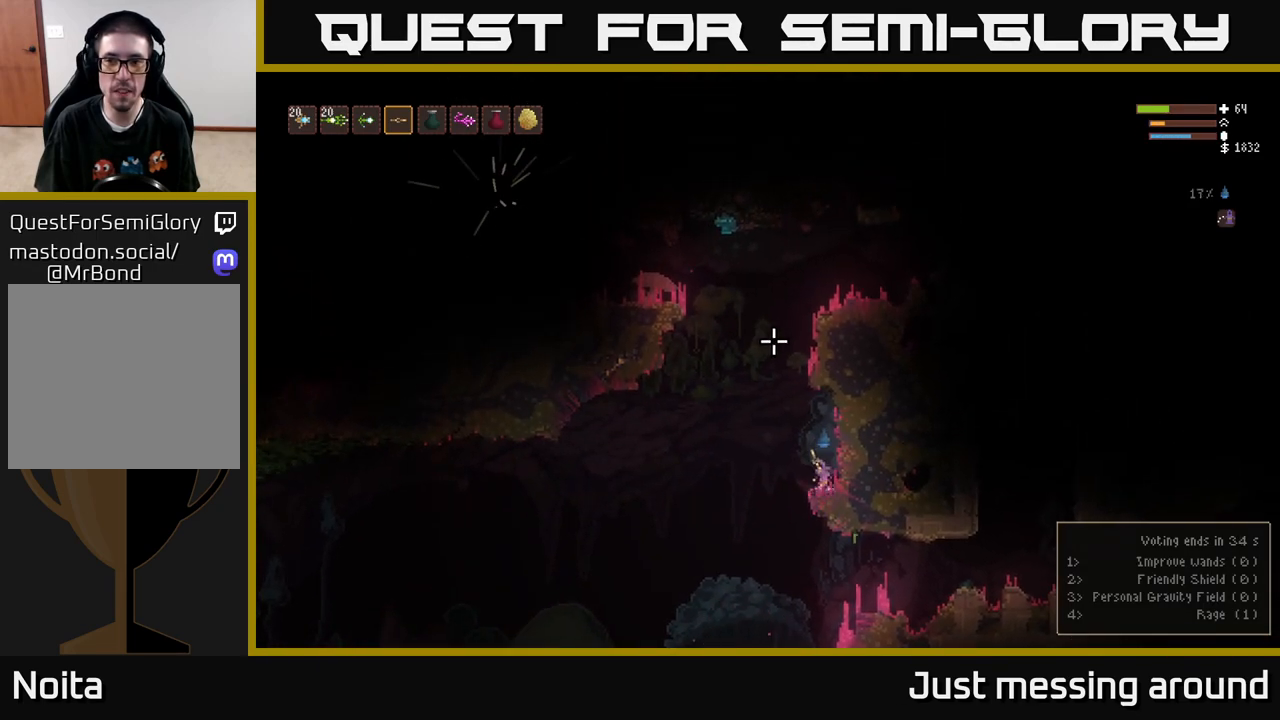
{"buttons": [], "left_stick": "center", "right_stick": "up", "events": []}
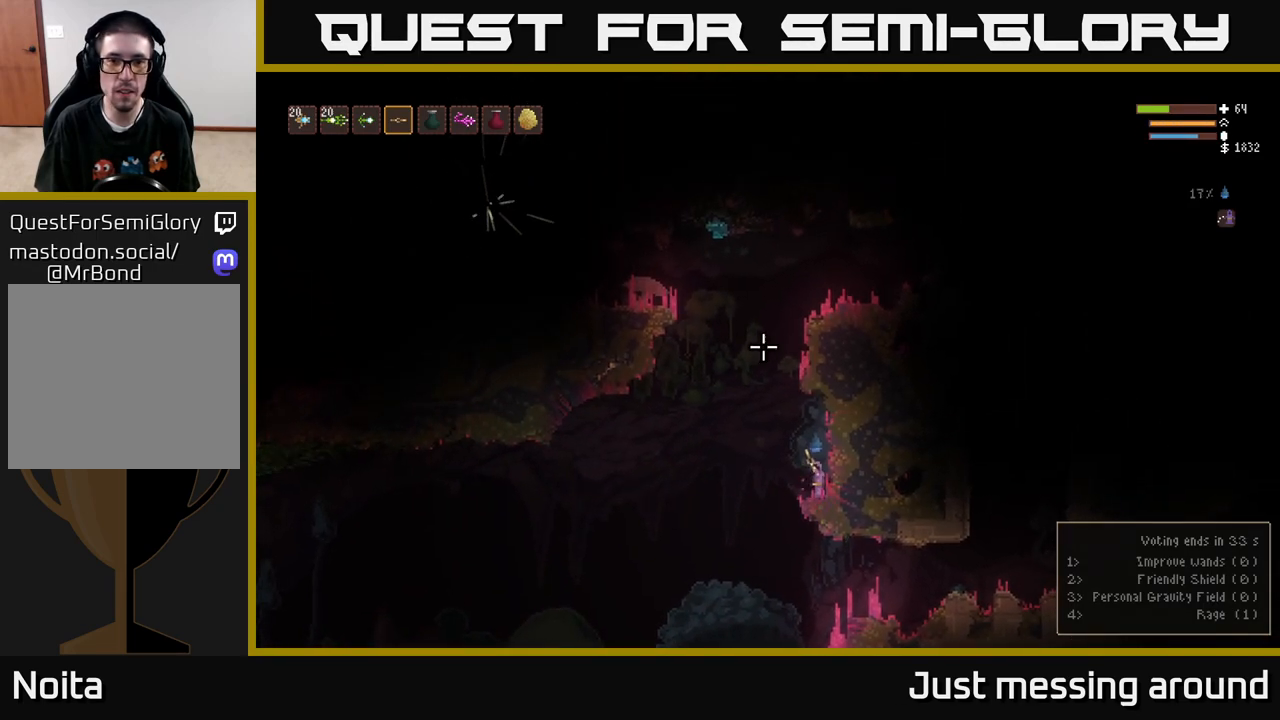
{"buttons": [], "left_stick": "center", "right_stick": "up", "events": [[33, "R2", "down"], [100, "R2", "up"]]}
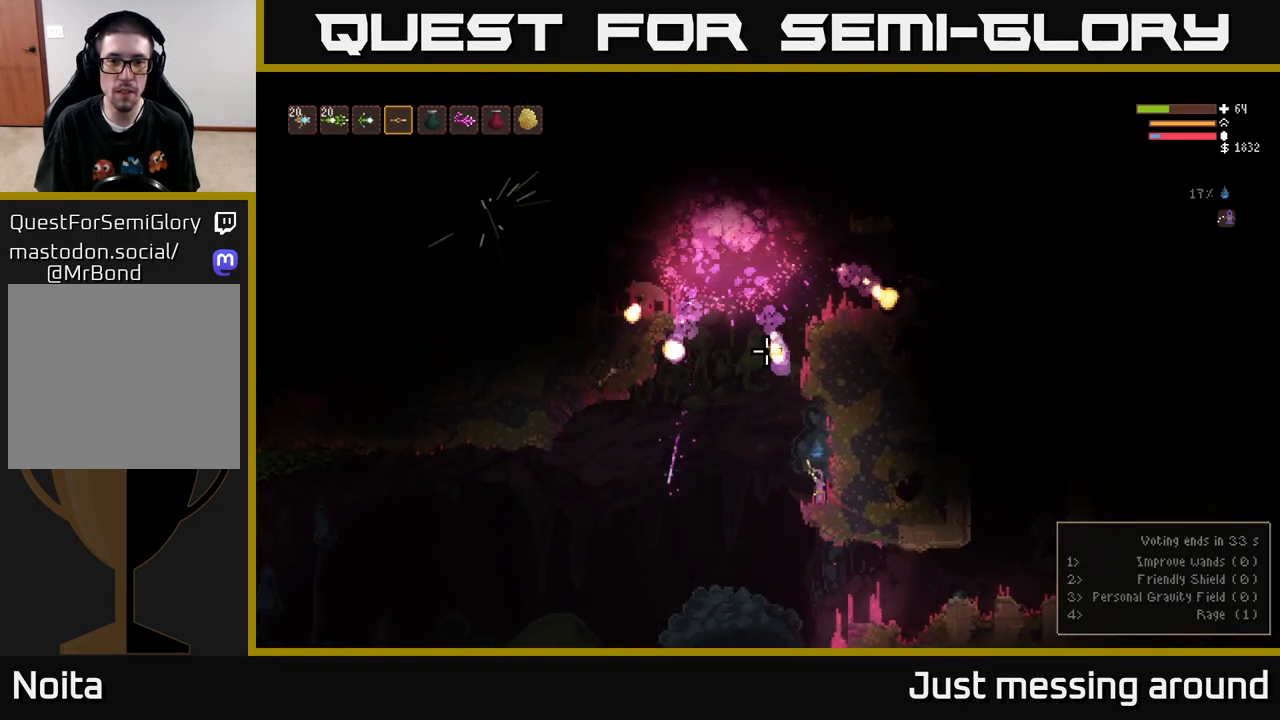
{"buttons": ["L2"], "left_stick": "left", "right_stick": "up", "events": [[67, "left_stick", "left"], [183, "L2", "down"]]}
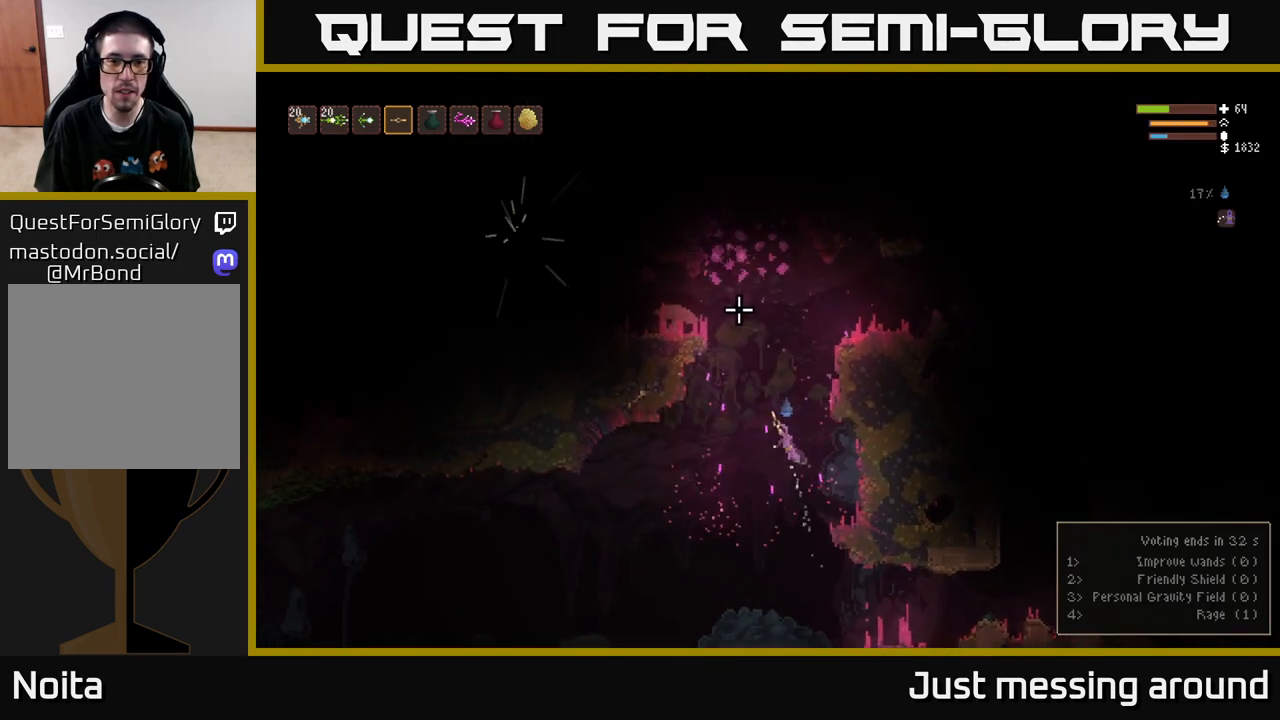
{"buttons": ["L2"], "left_stick": "left", "right_stick": "up-left", "events": [[83, "right_stick", "up-left"], [217, "left_stick", "center"], [400, "left_stick", "left"]]}
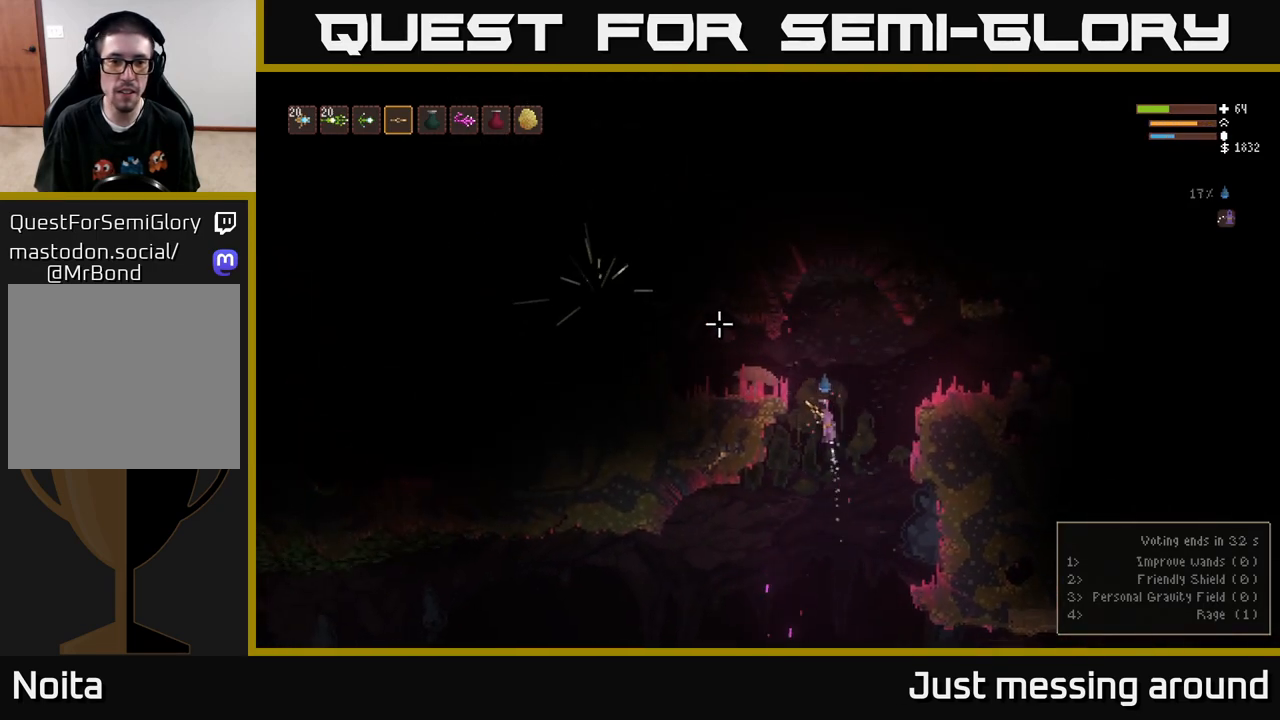
{"buttons": [], "left_stick": "left", "right_stick": "up-left", "events": [[250, "L2", "up"]]}
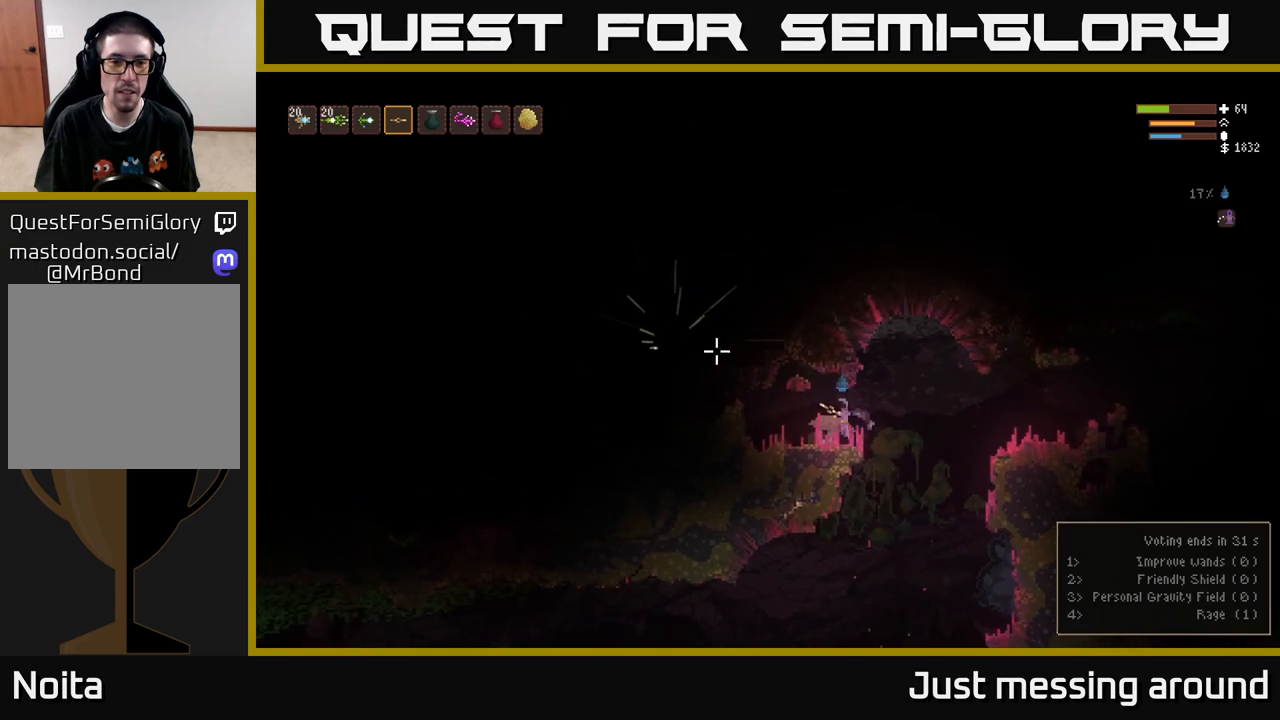
{"buttons": [], "left_stick": "center", "right_stick": "left", "events": [[283, "left_stick", "center"], [367, "right_stick", "left"]]}
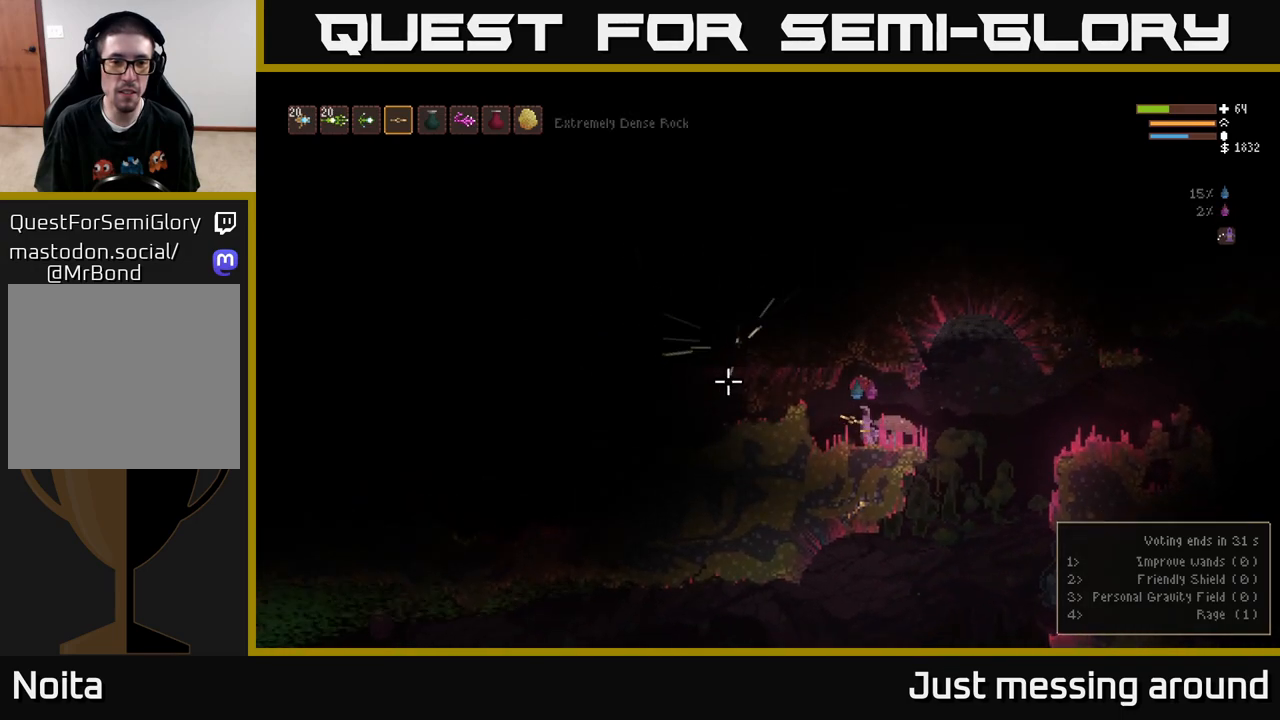
{"buttons": [], "left_stick": "left", "right_stick": "up-left", "events": [[50, "right_stick", "up-left"], [233, "left_stick", "left"]]}
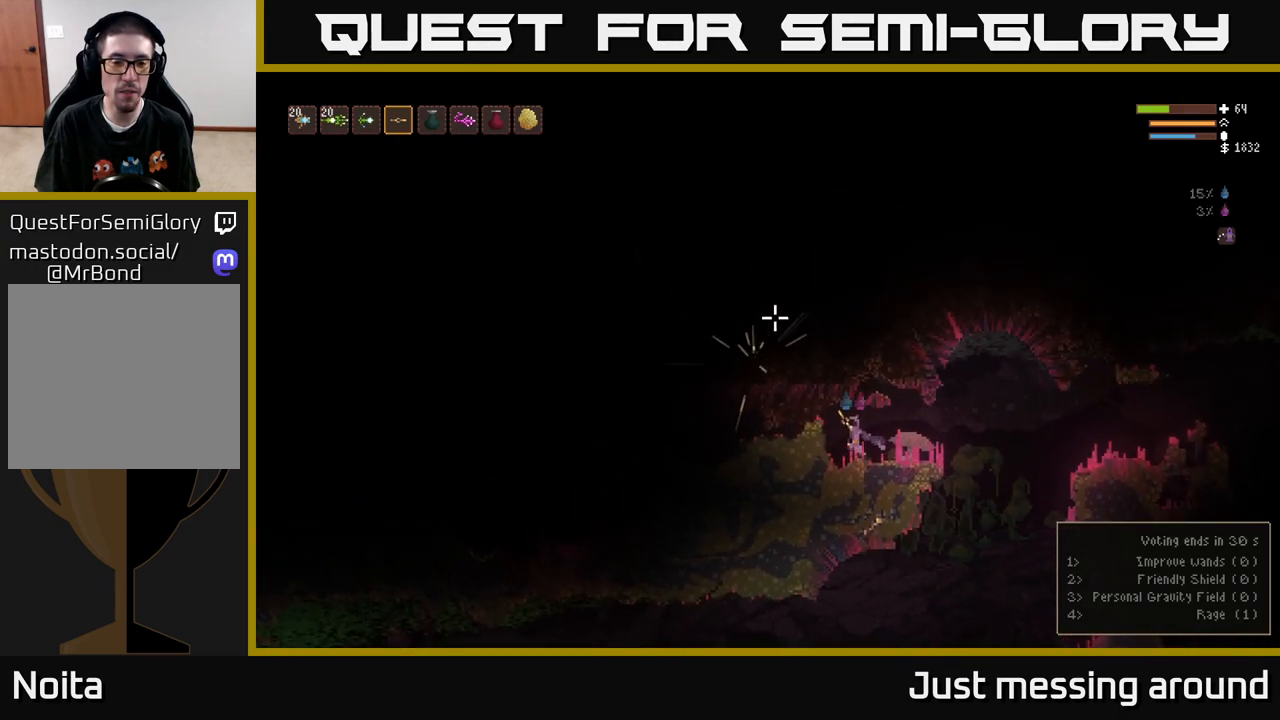
{"buttons": [], "left_stick": "center", "right_stick": "up-left", "events": [[17, "L2", "down"], [50, "left_stick", "center"], [200, "L2", "up"]]}
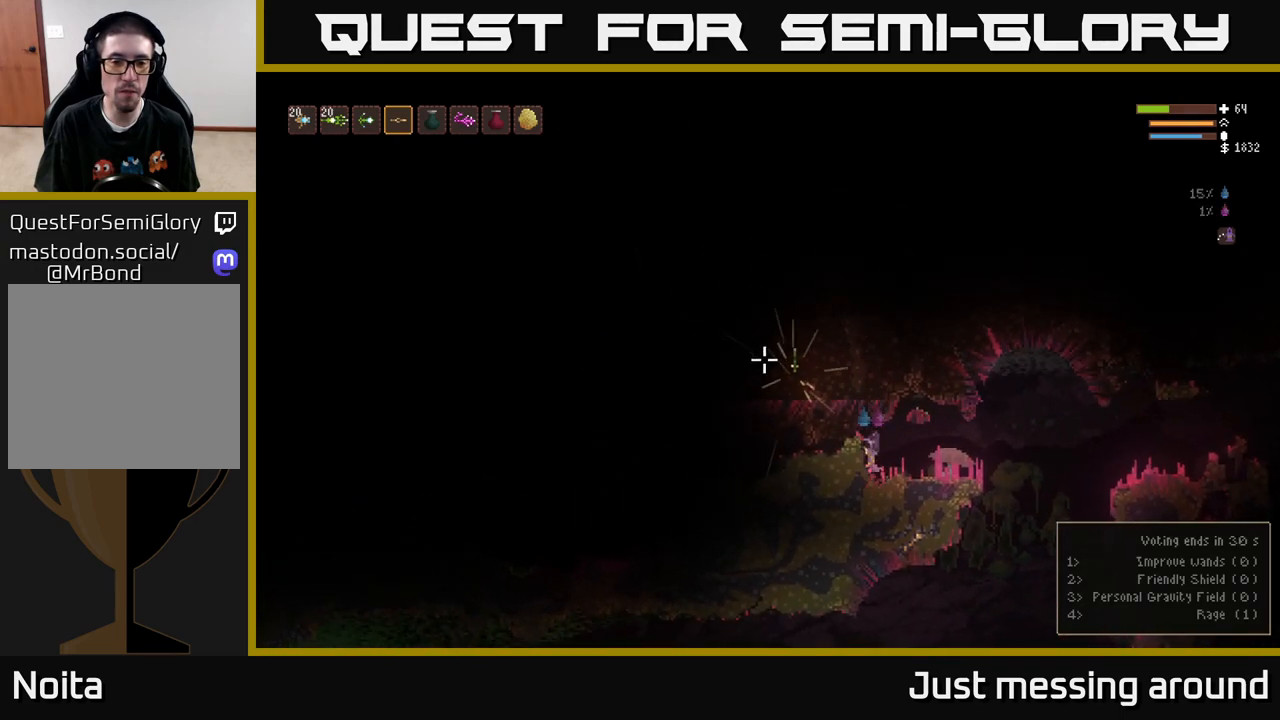
{"buttons": [], "left_stick": "right", "right_stick": "right", "events": [[200, "left_stick", "right"], [317, "right_stick", "up-right"], [400, "right_stick", "right"]]}
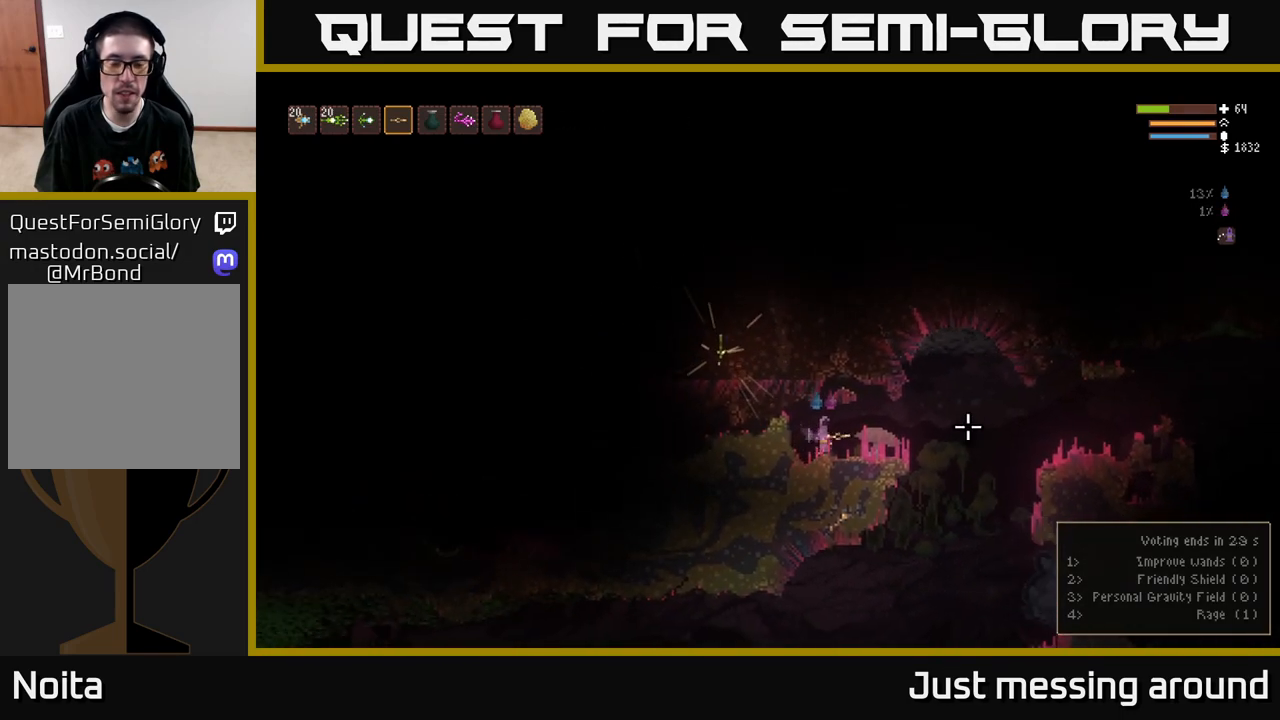
{"buttons": ["L2"], "left_stick": "right", "right_stick": "right", "events": [[433, "L2", "down"]]}
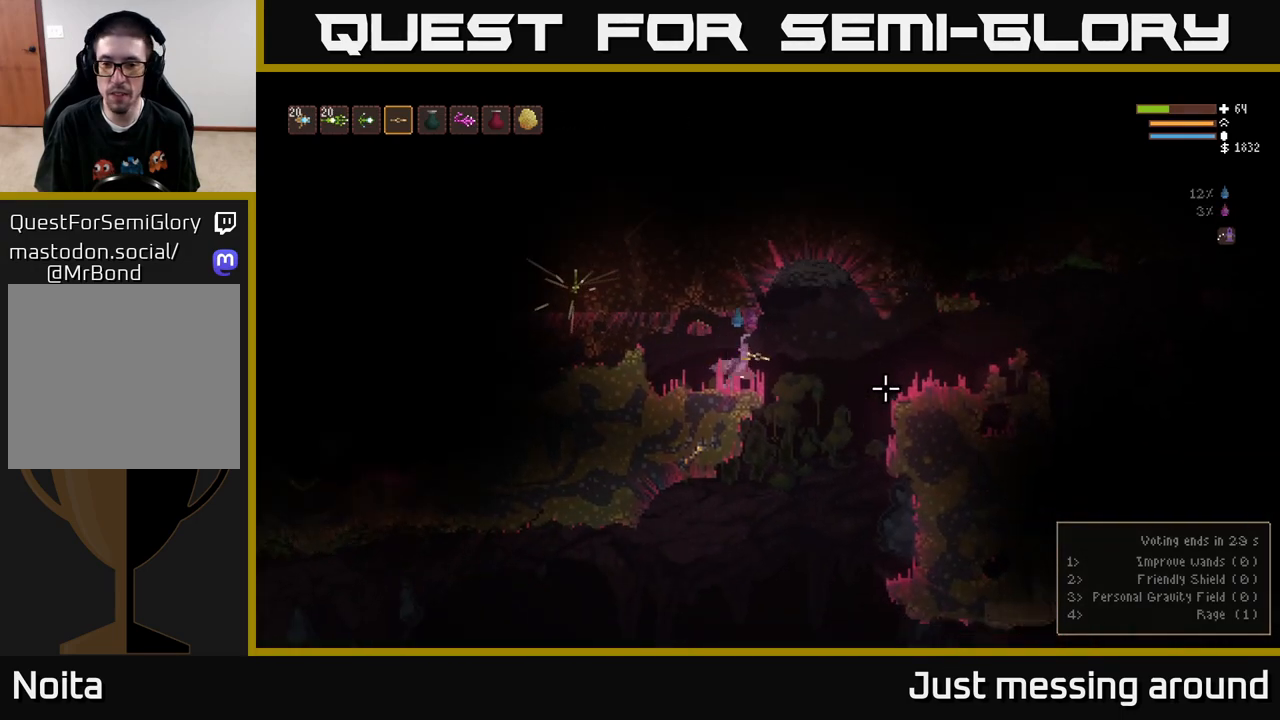
{"buttons": [], "left_stick": "right", "right_stick": "right", "events": [[67, "L2", "up"]]}
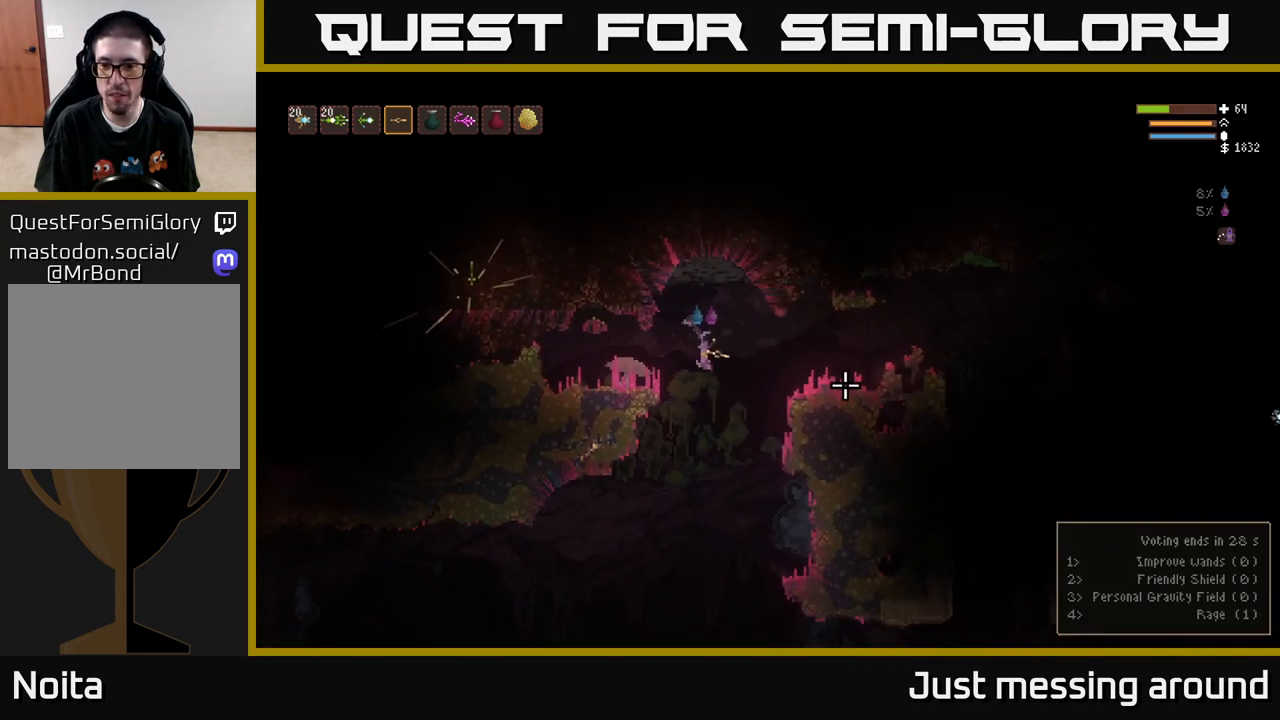
{"buttons": [], "left_stick": "right", "right_stick": "right", "events": [[133, "L2", "down"], [283, "L2", "up"]]}
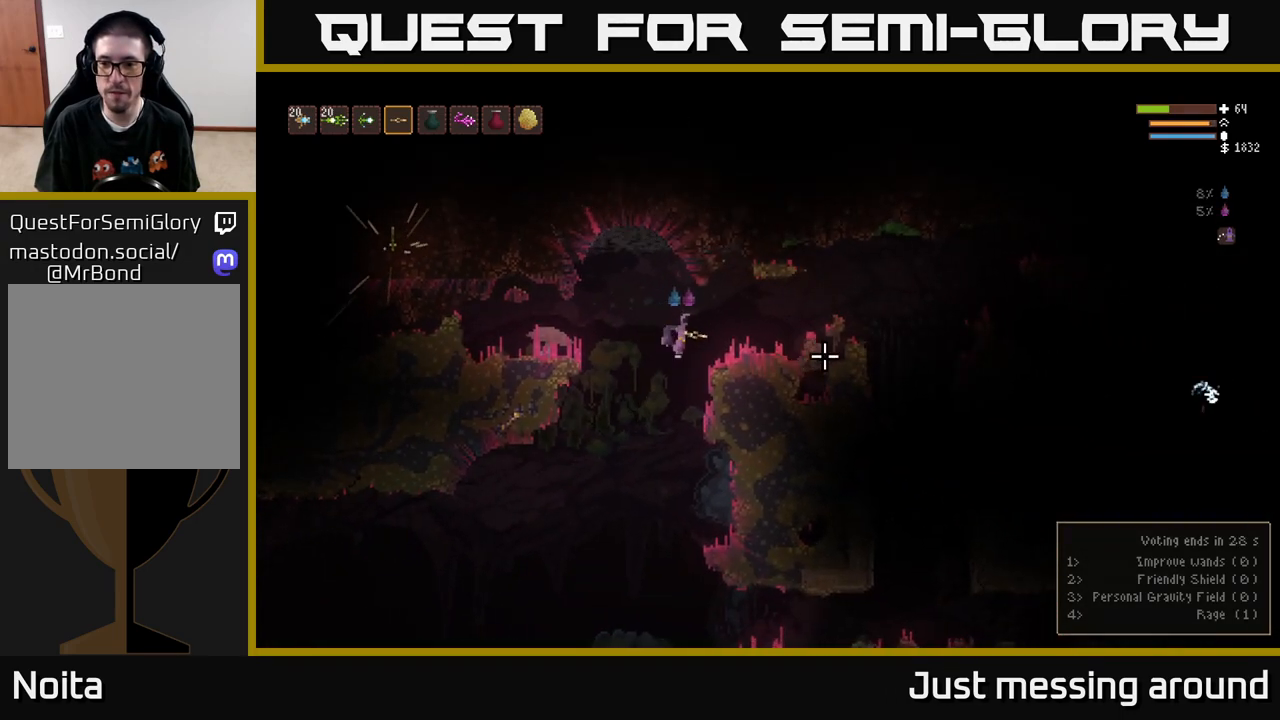
{"buttons": [], "left_stick": "right", "right_stick": "right", "events": [[17, "L2", "down"], [133, "L2", "up"]]}